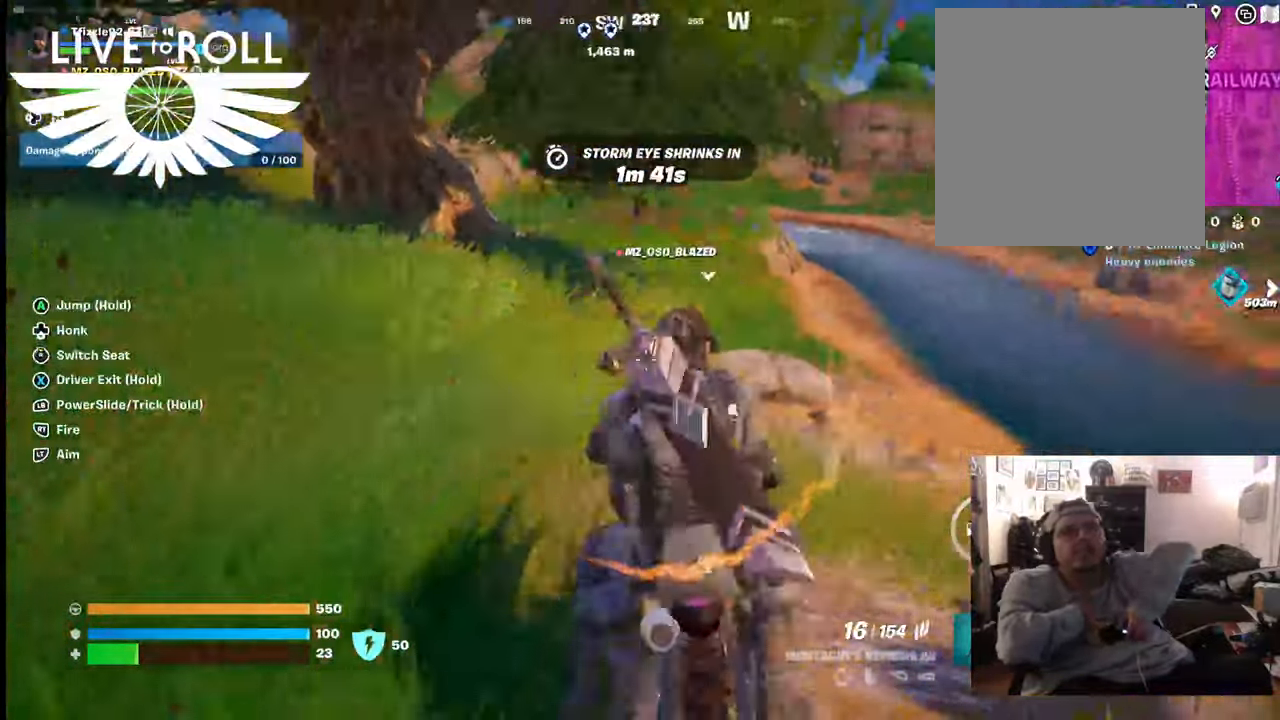
Gameplay with a controller (Xbox layout); each line is a JSON object with the inputs held at the frame after it. "events" lists button and stick changes between this image and that frame as [ms after this image, input, new state], when the widget could be followed in between.
{"buttons": [], "left_stick": "up-right", "right_stick": "center", "events": [[500, "right_stick", "center"]]}
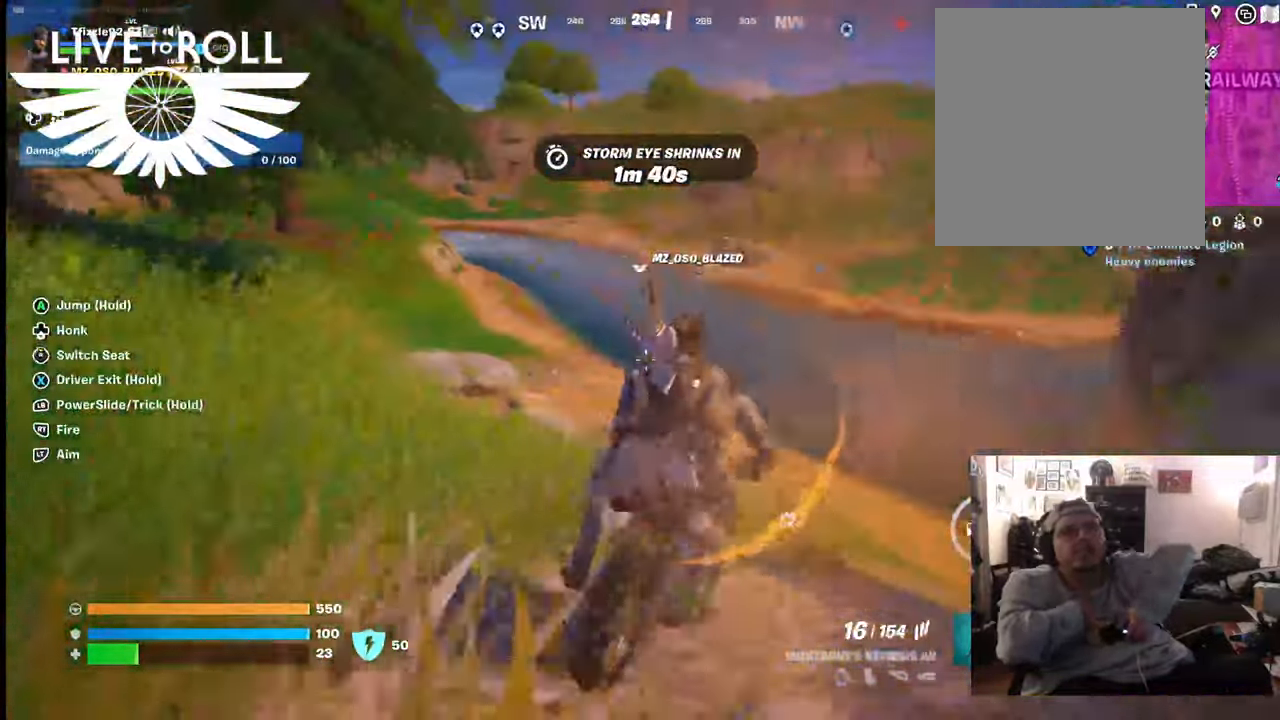
{"buttons": [], "left_stick": "up-right", "right_stick": "center", "events": []}
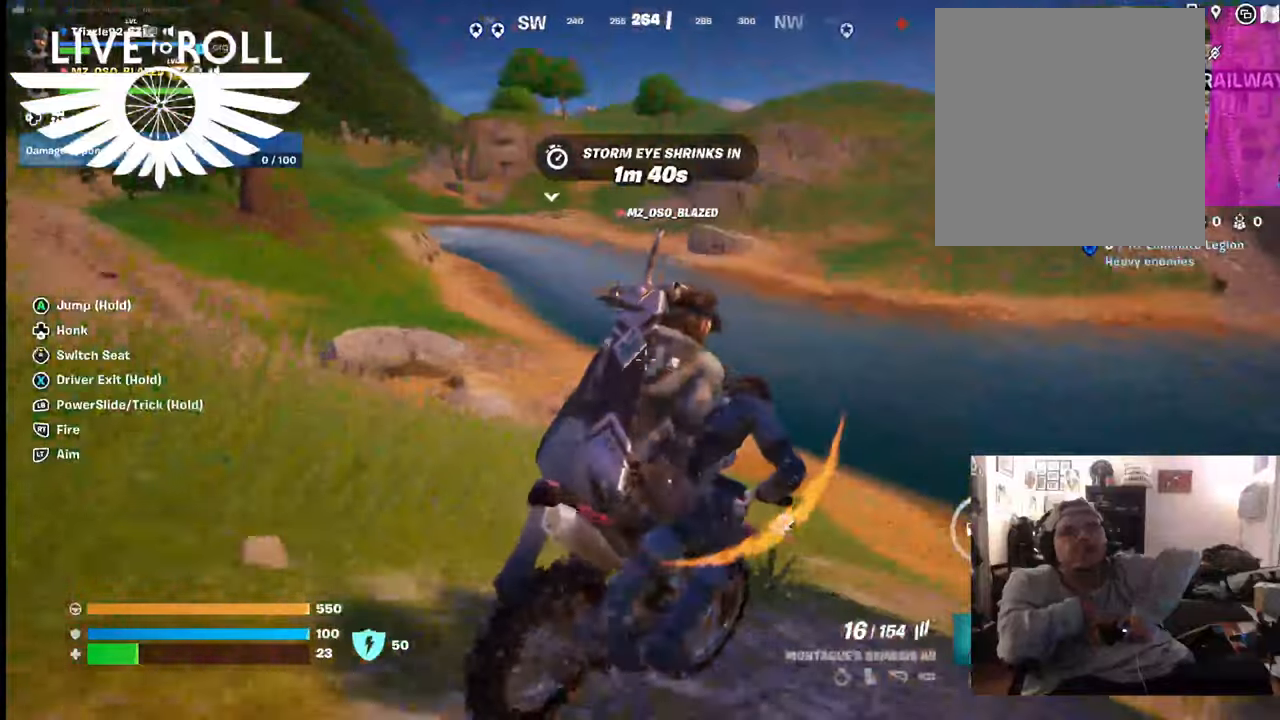
{"buttons": [], "left_stick": "up", "right_stick": "center", "events": [[134, "L3", "down"], [134, "left_stick", "up"], [400, "L3", "up"]]}
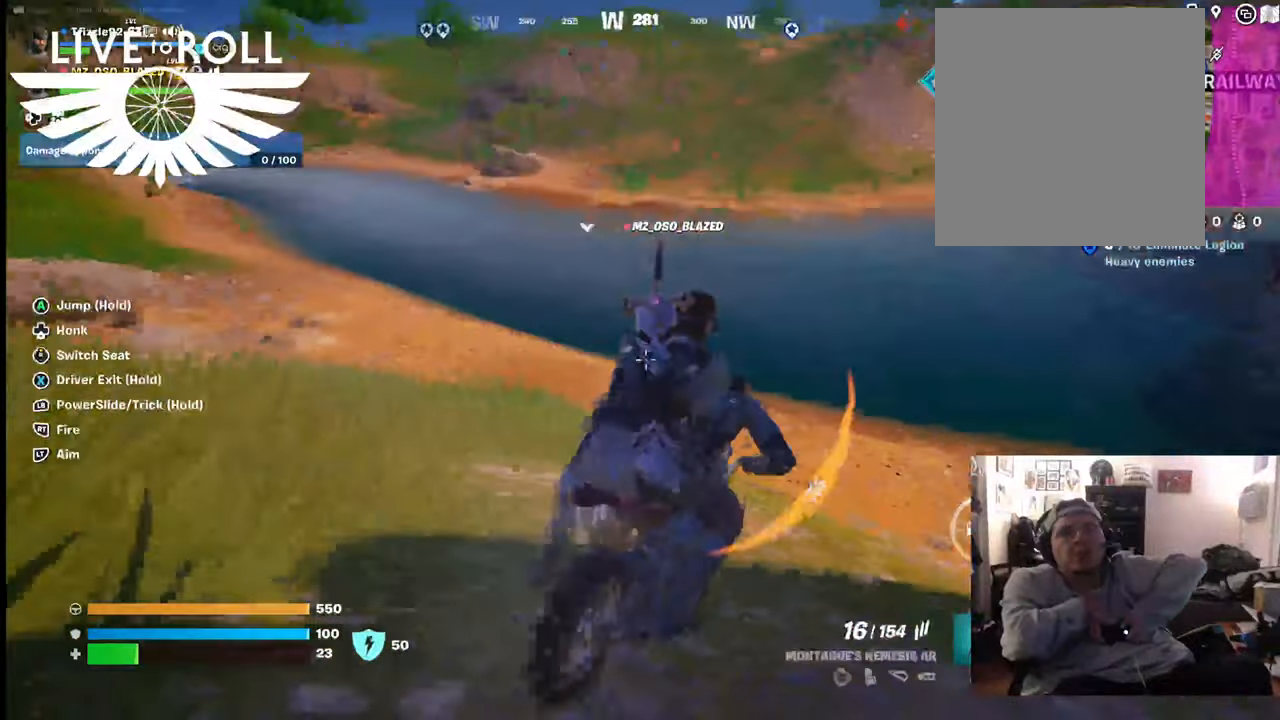
{"buttons": ["A"], "left_stick": "up", "right_stick": "center", "events": [[167, "A", "down"], [200, "left_stick", "up-left"], [400, "left_stick", "up"]]}
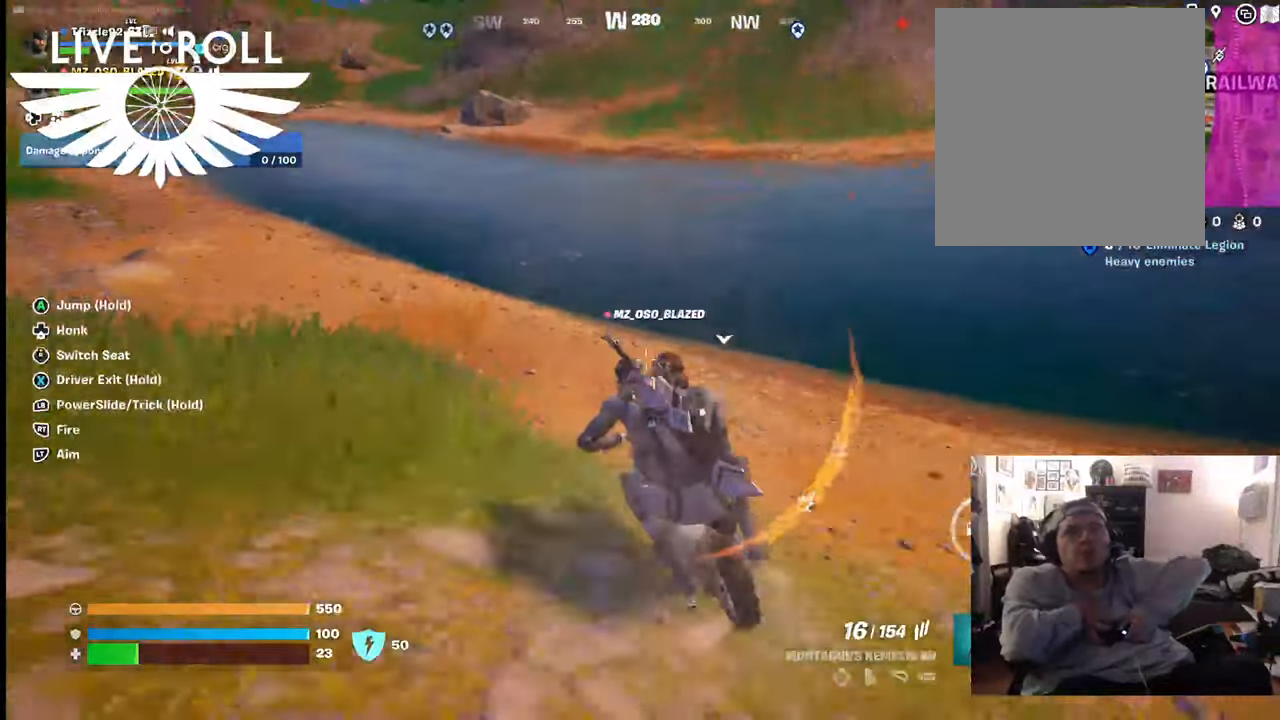
{"buttons": [], "left_stick": "up", "right_stick": "center", "events": [[500, "A", "up"]]}
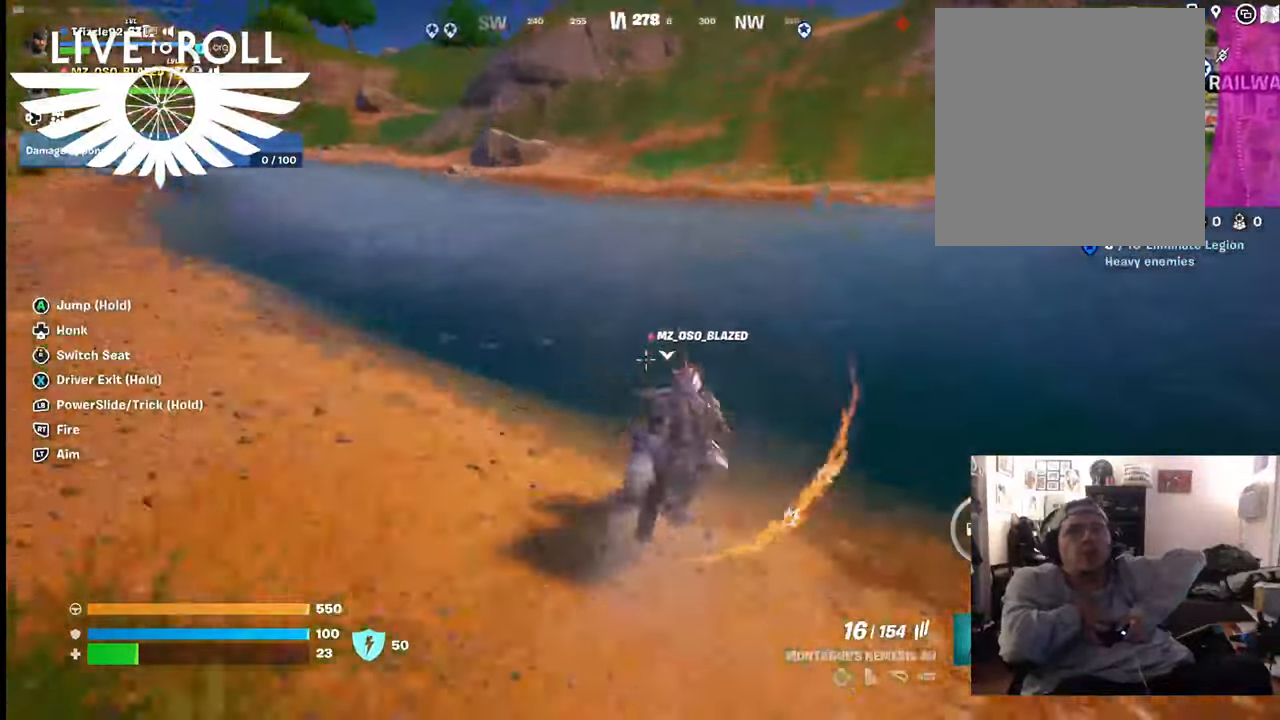
{"buttons": [], "left_stick": "center", "right_stick": "down", "events": [[167, "left_stick", "center"], [500, "right_stick", "down"]]}
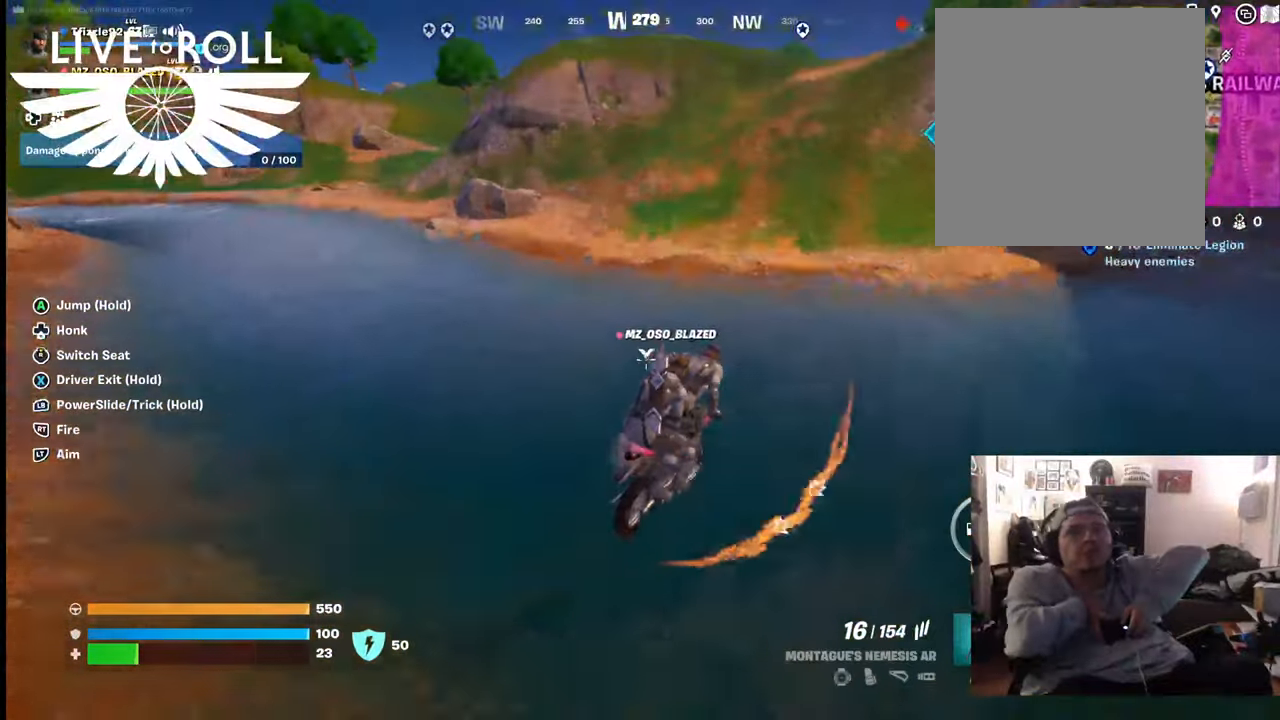
{"buttons": [], "left_stick": "center", "right_stick": "center", "events": [[267, "right_stick", "center"]]}
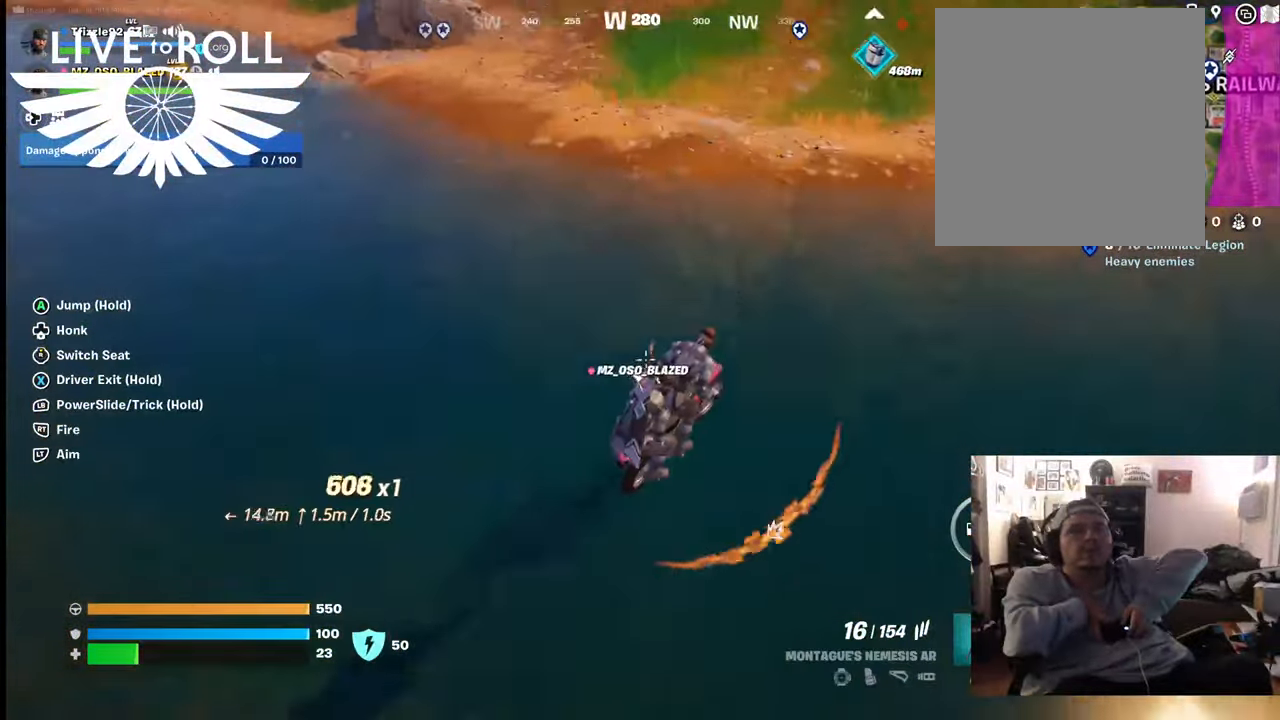
{"buttons": [], "left_stick": "up", "right_stick": "center", "events": [[467, "left_stick", "up"]]}
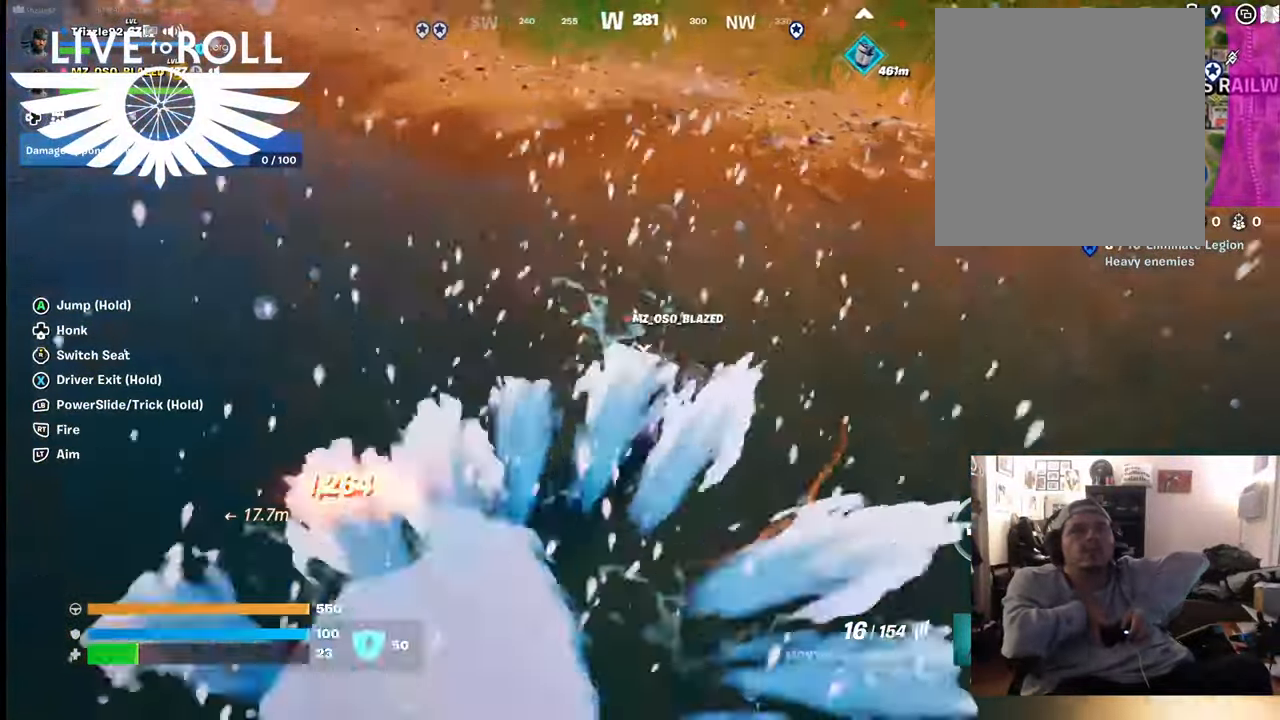
{"buttons": [], "left_stick": "up", "right_stick": "down-right", "events": [[67, "right_stick", "down-right"]]}
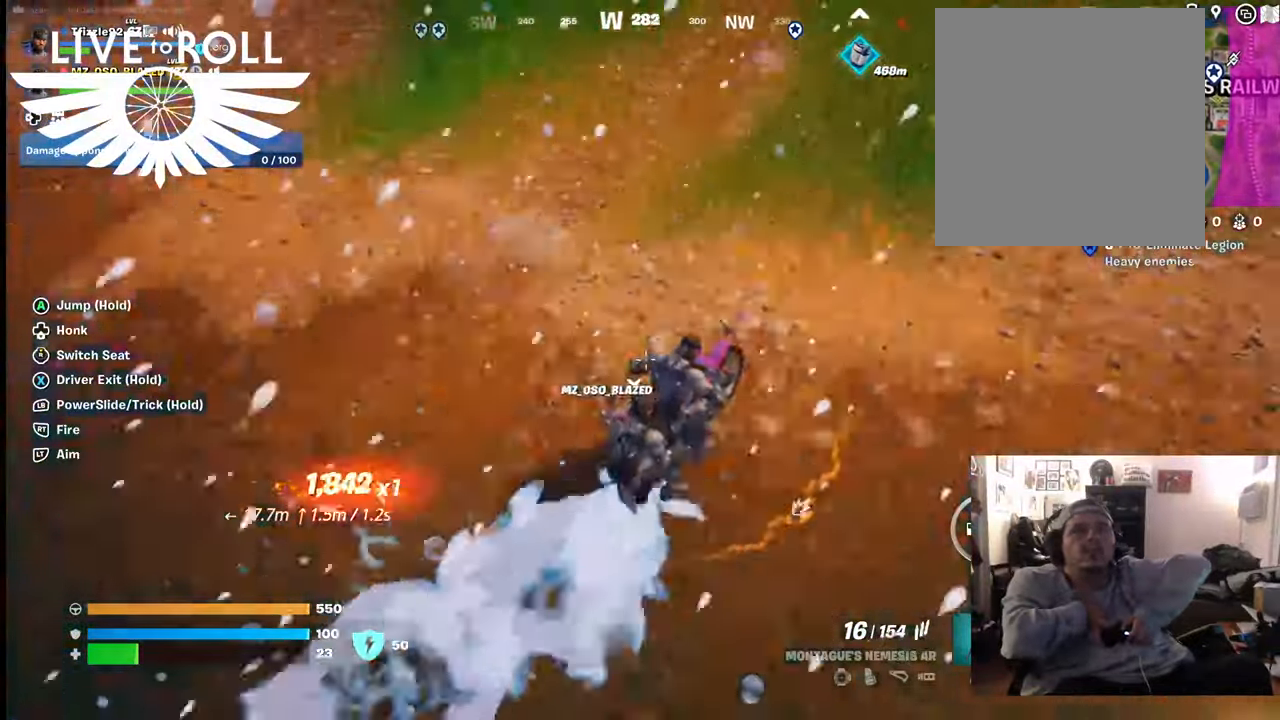
{"buttons": [], "left_stick": "up", "right_stick": "up", "events": [[200, "right_stick", "up-right"], [300, "right_stick", "up"]]}
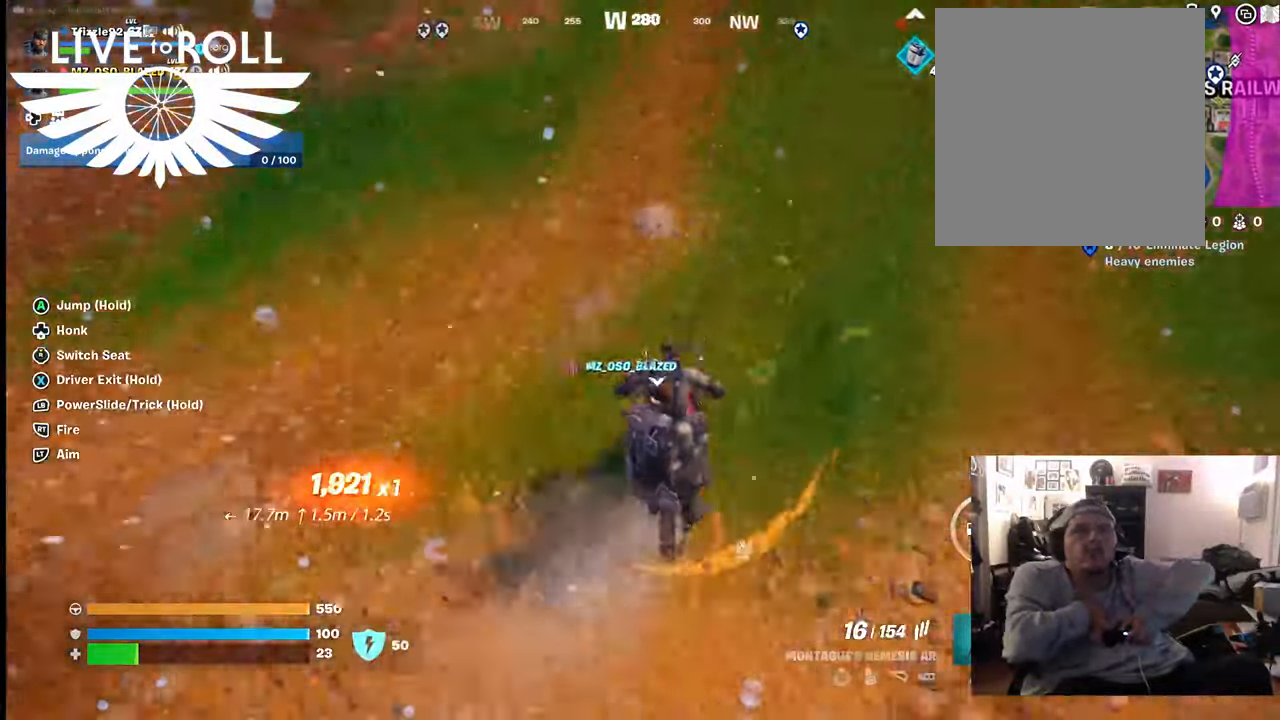
{"buttons": [], "left_stick": "up", "right_stick": "up", "events": [[234, "right_stick", "center"], [500, "right_stick", "up"]]}
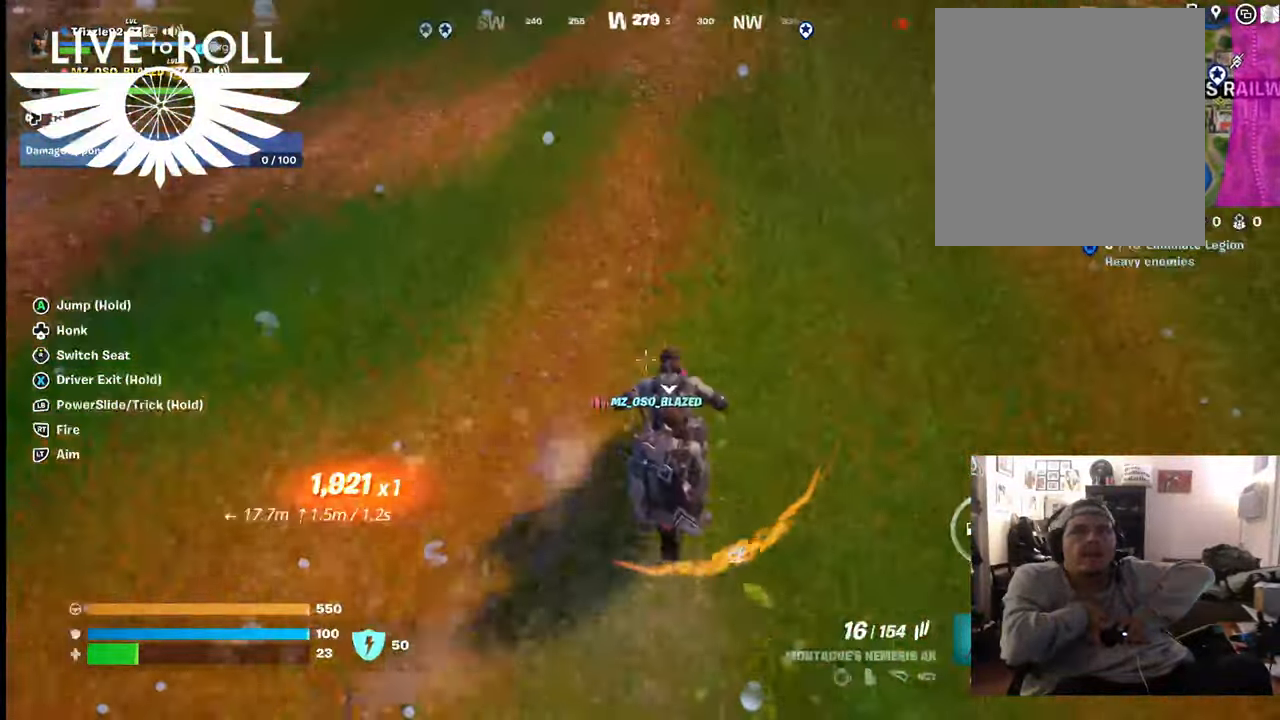
{"buttons": [], "left_stick": "up", "right_stick": "up", "events": []}
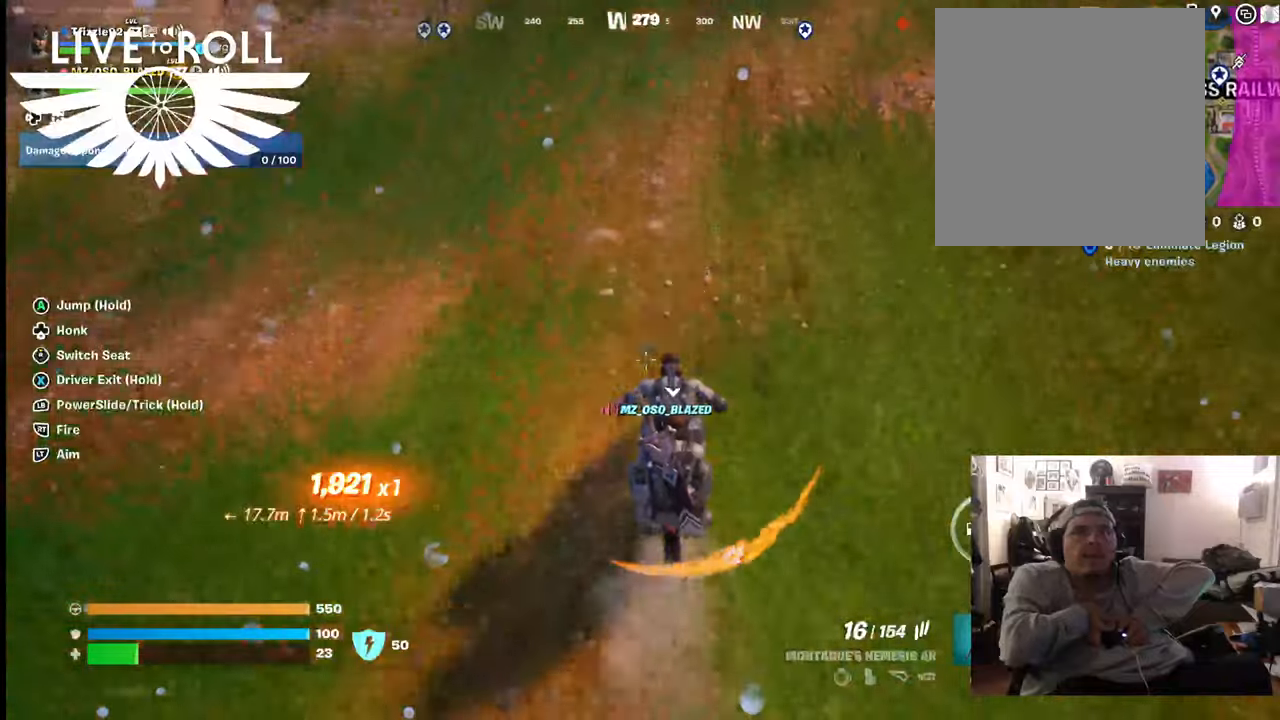
{"buttons": [], "left_stick": "up", "right_stick": "up", "events": []}
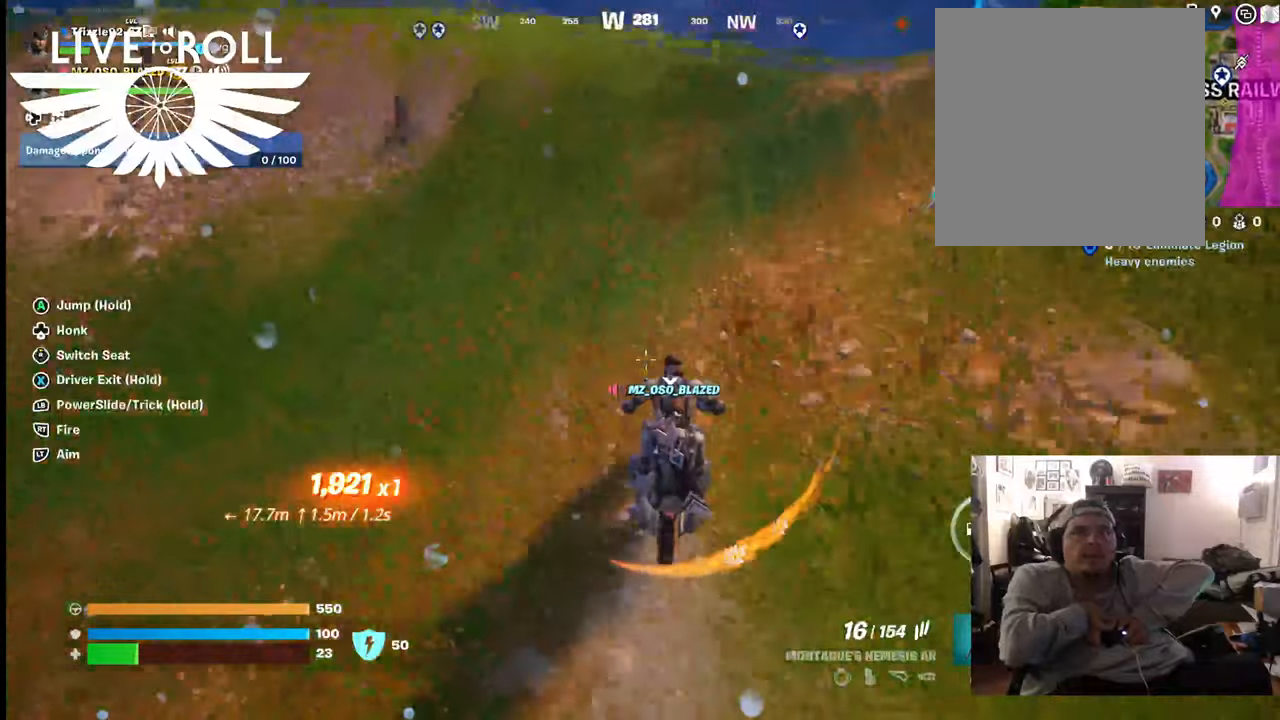
{"buttons": [], "left_stick": "up", "right_stick": "up", "events": []}
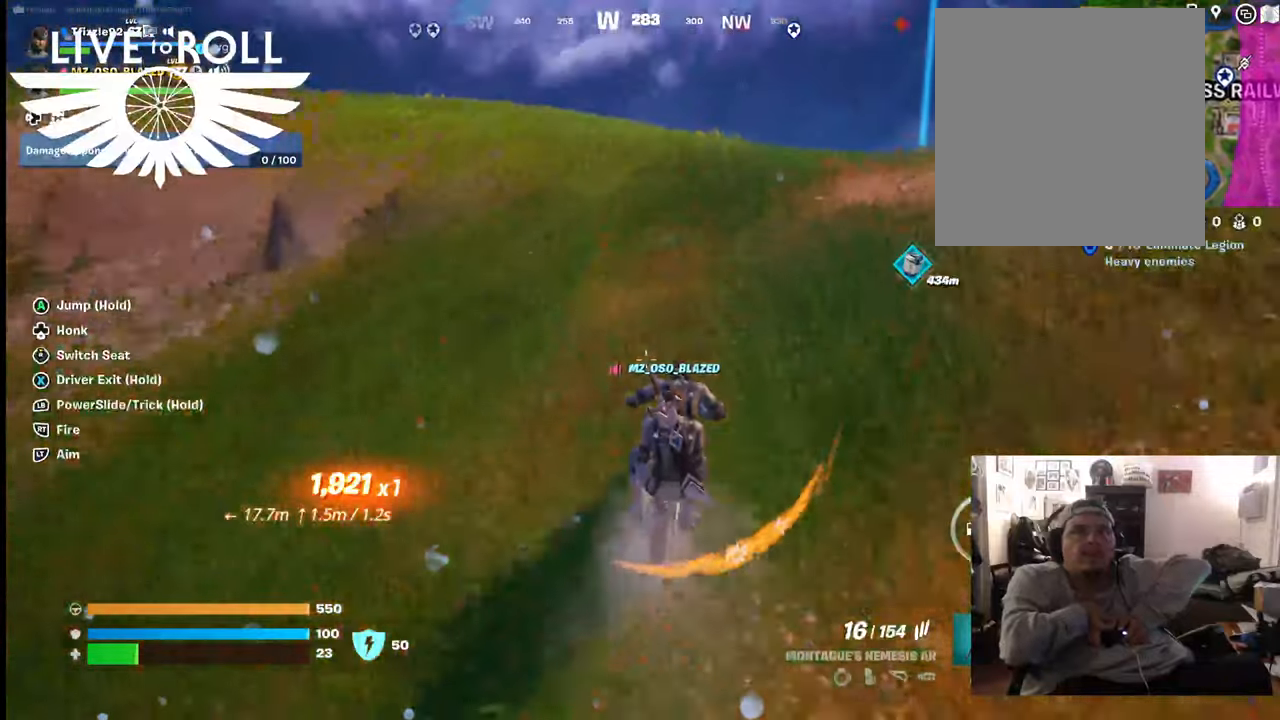
{"buttons": [], "left_stick": "up", "right_stick": "center", "events": [[34, "right_stick", "center"]]}
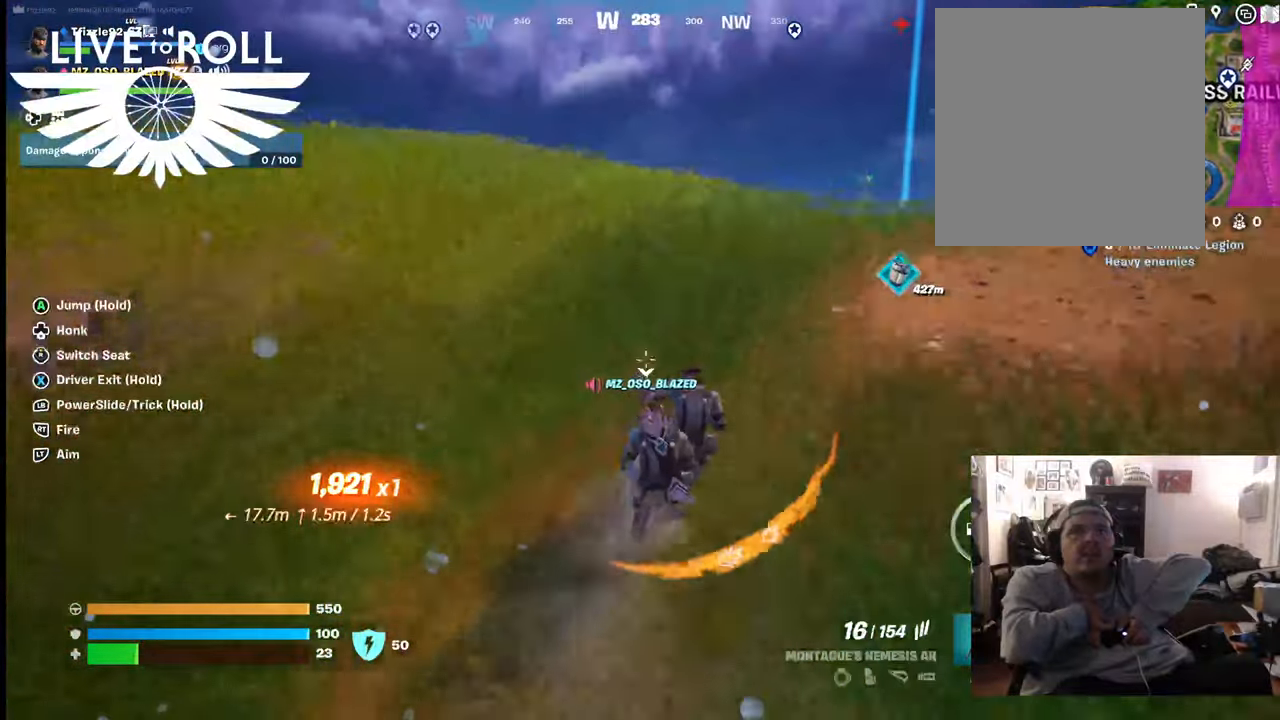
{"buttons": [], "left_stick": "up", "right_stick": "center", "events": []}
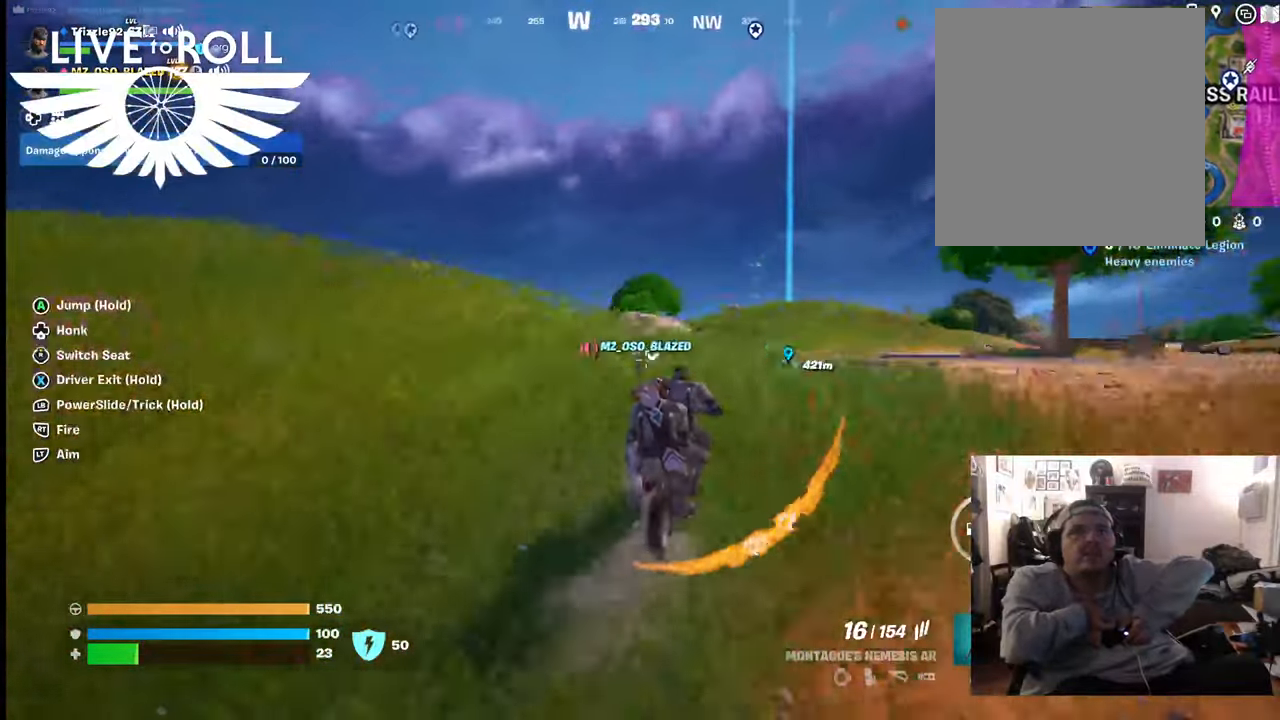
{"buttons": [], "left_stick": "up-right", "right_stick": "center", "events": [[467, "left_stick", "up-right"]]}
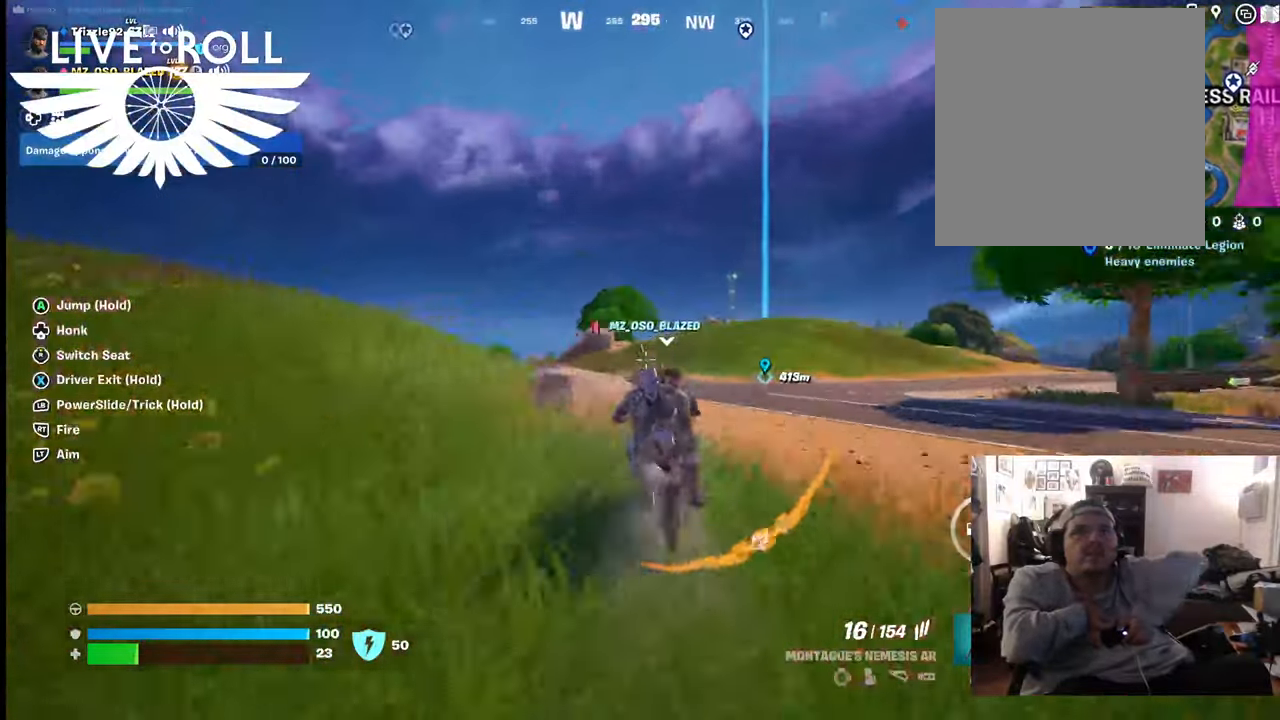
{"buttons": [], "left_stick": "up", "right_stick": "center", "events": [[300, "left_stick", "up"]]}
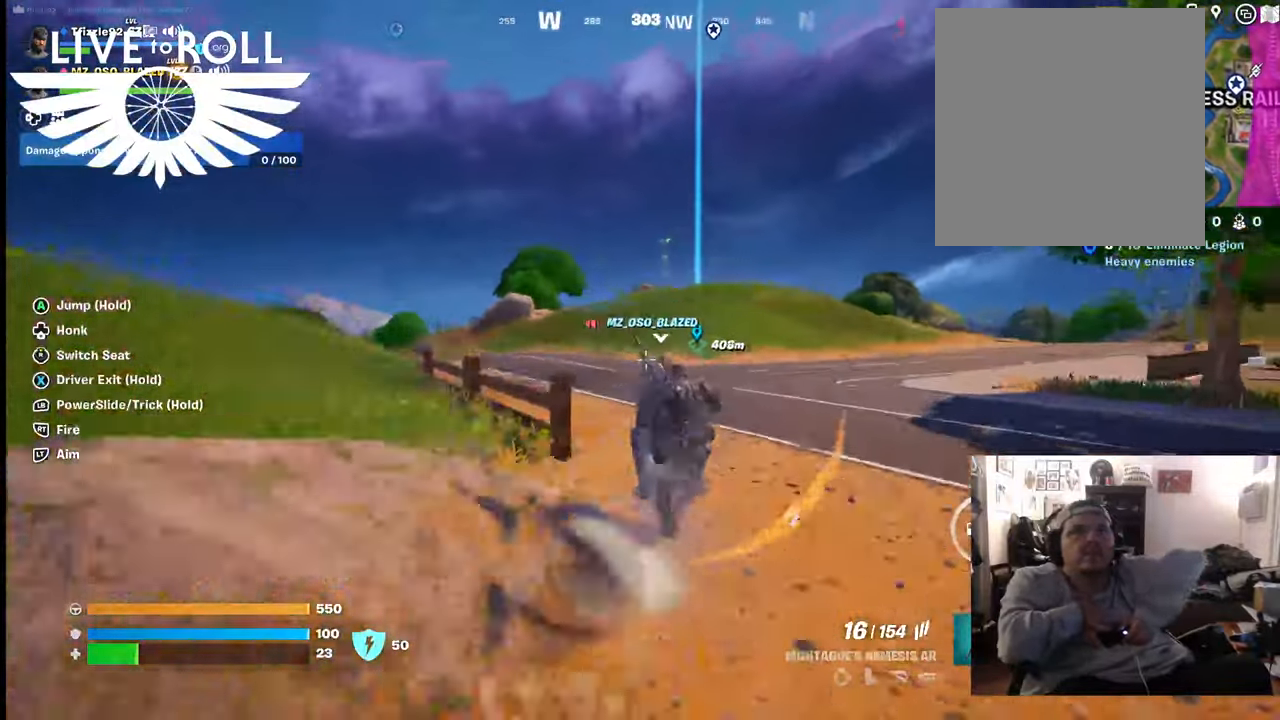
{"buttons": [], "left_stick": "up", "right_stick": "center", "events": []}
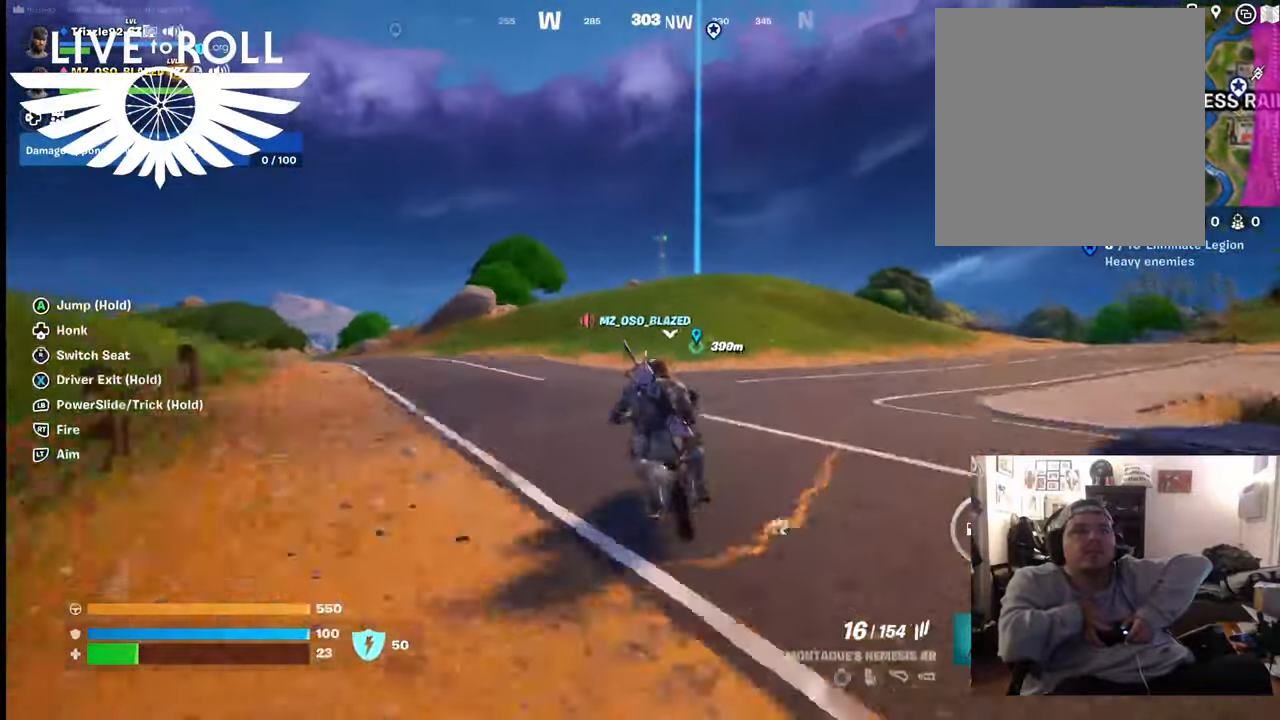
{"buttons": [], "left_stick": "up", "right_stick": "center", "events": []}
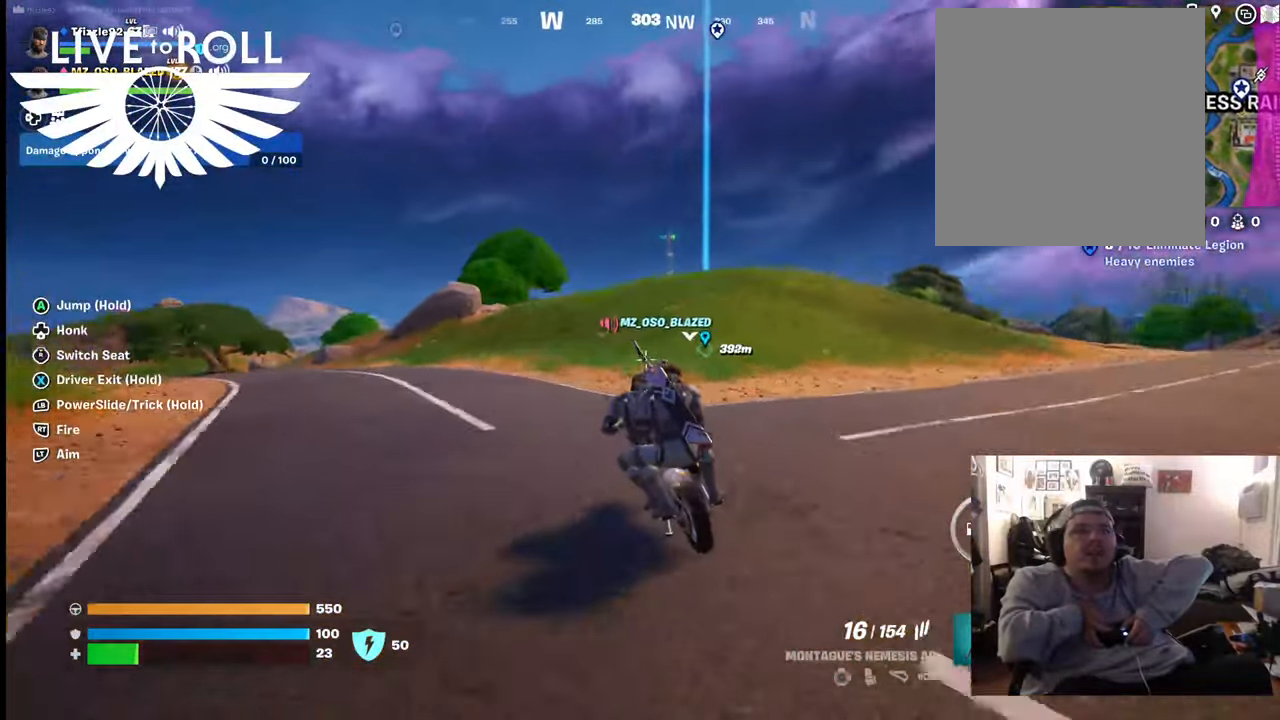
{"buttons": [], "left_stick": "up", "right_stick": "center", "events": []}
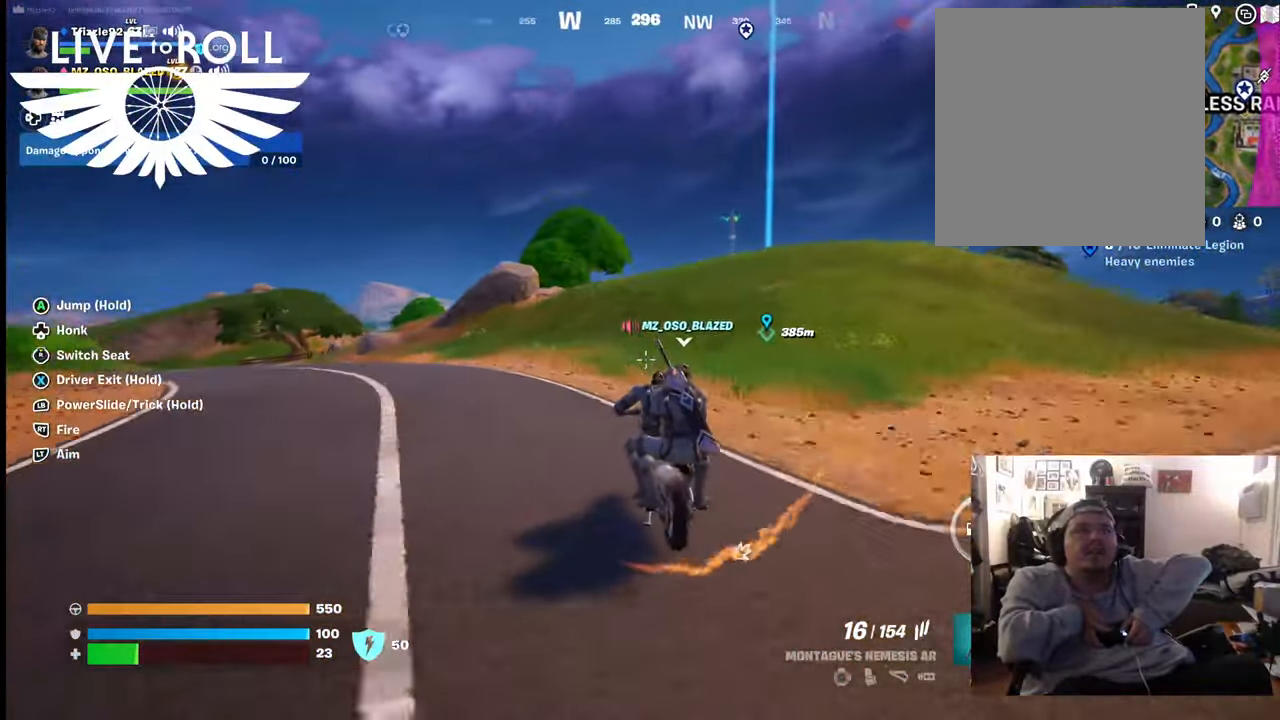
{"buttons": [], "left_stick": "up", "right_stick": "center", "events": []}
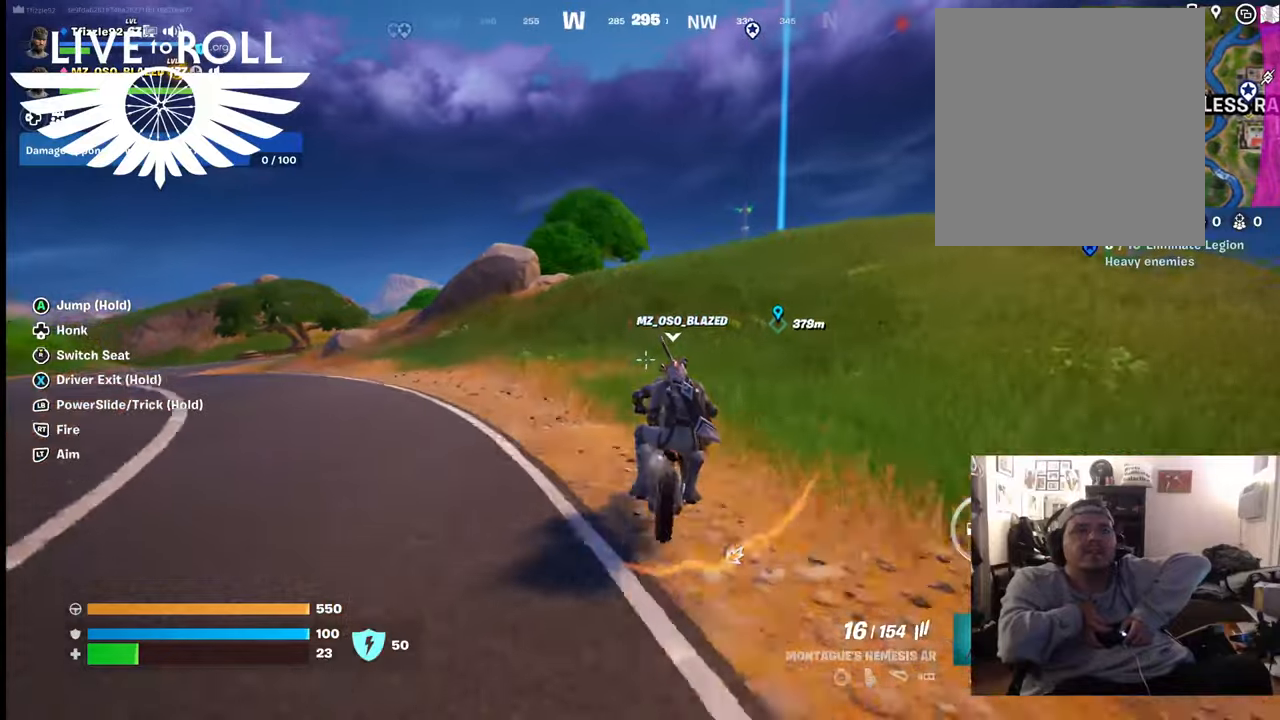
{"buttons": ["A"], "left_stick": "up", "right_stick": "center", "events": [[67, "A", "down"]]}
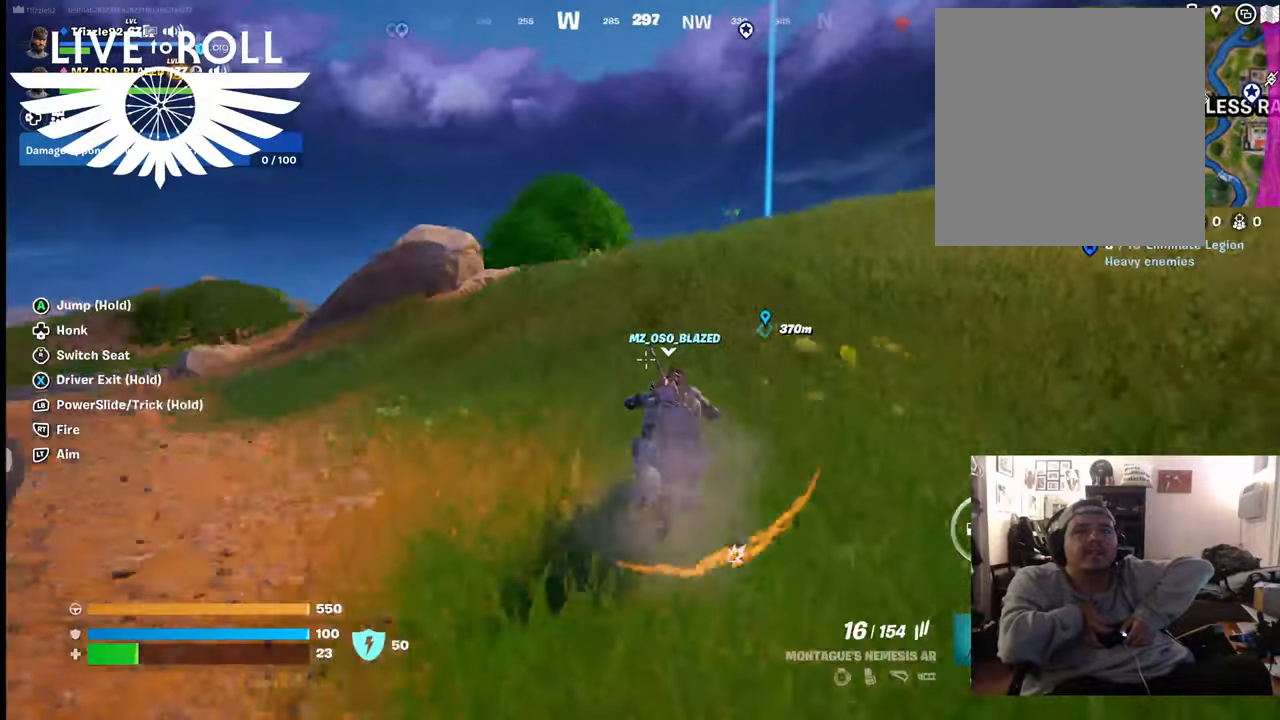
{"buttons": ["A"], "left_stick": "up", "right_stick": "center", "events": []}
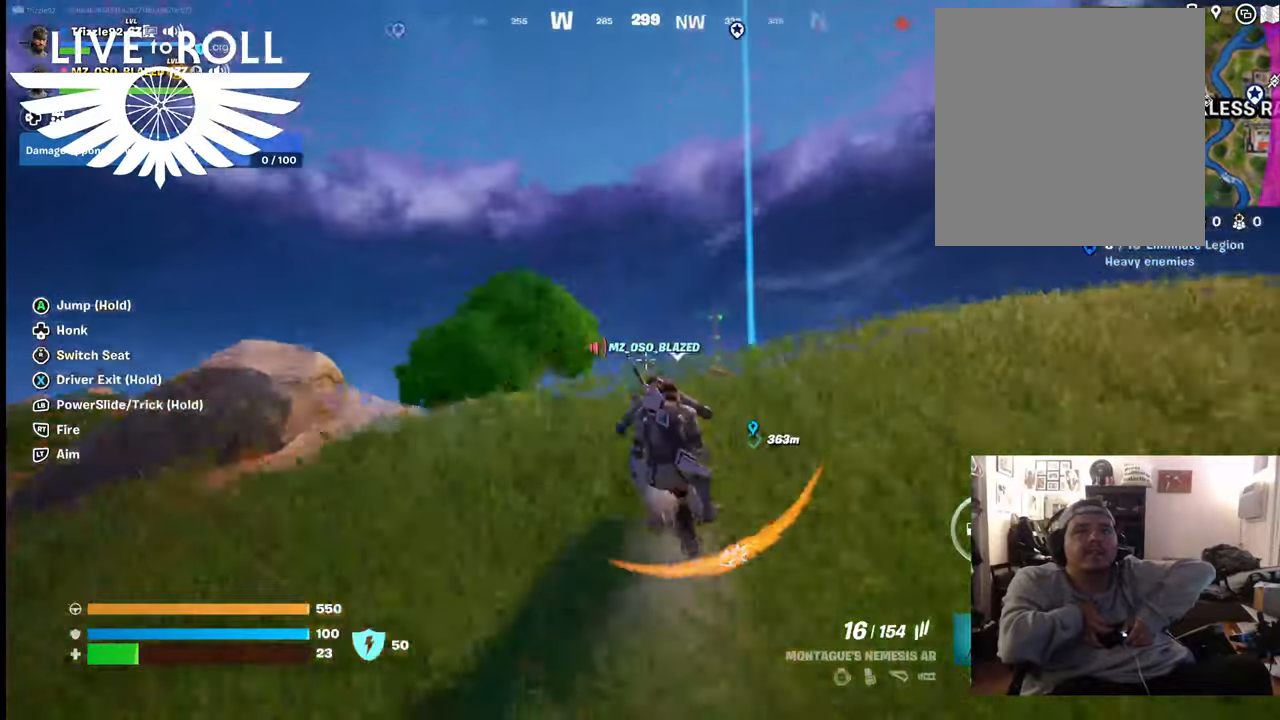
{"buttons": ["L1"], "left_stick": "down", "right_stick": "center", "events": [[167, "left_stick", "center"], [267, "left_stick", "down"], [300, "A", "up"], [434, "L1", "down"]]}
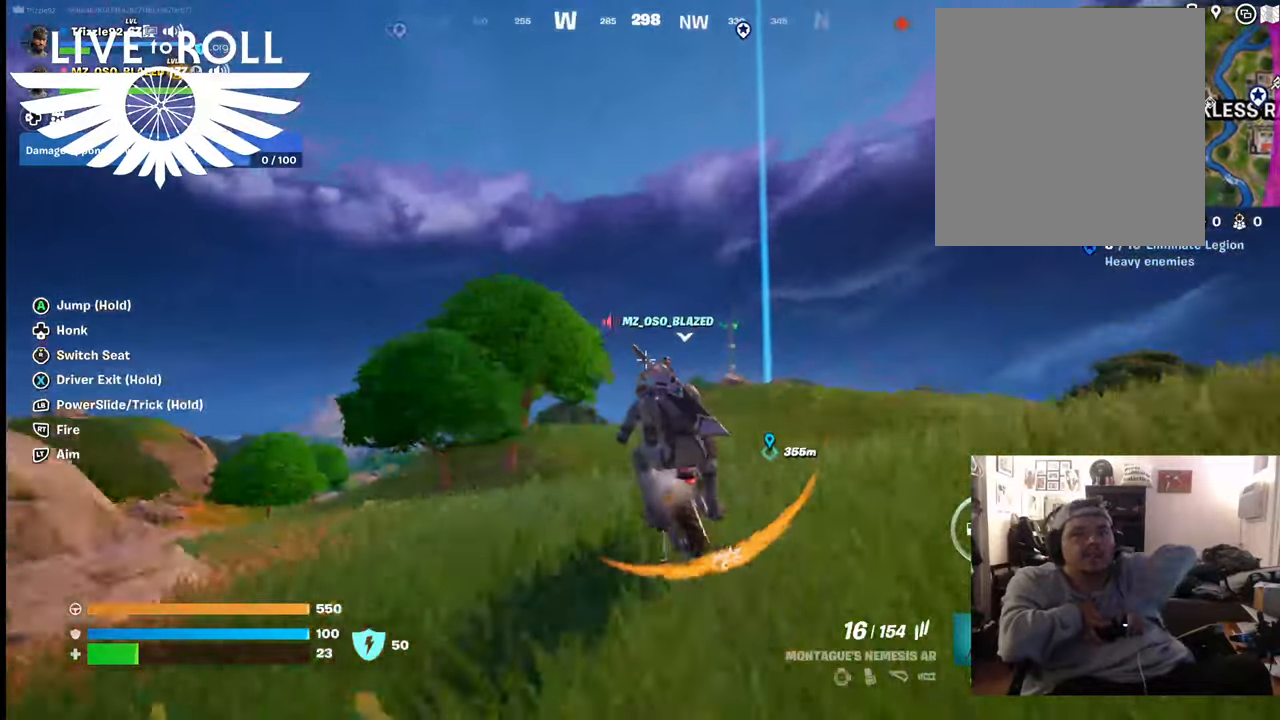
{"buttons": [], "left_stick": "center", "right_stick": "center", "events": [[334, "L1", "up"], [467, "left_stick", "center"]]}
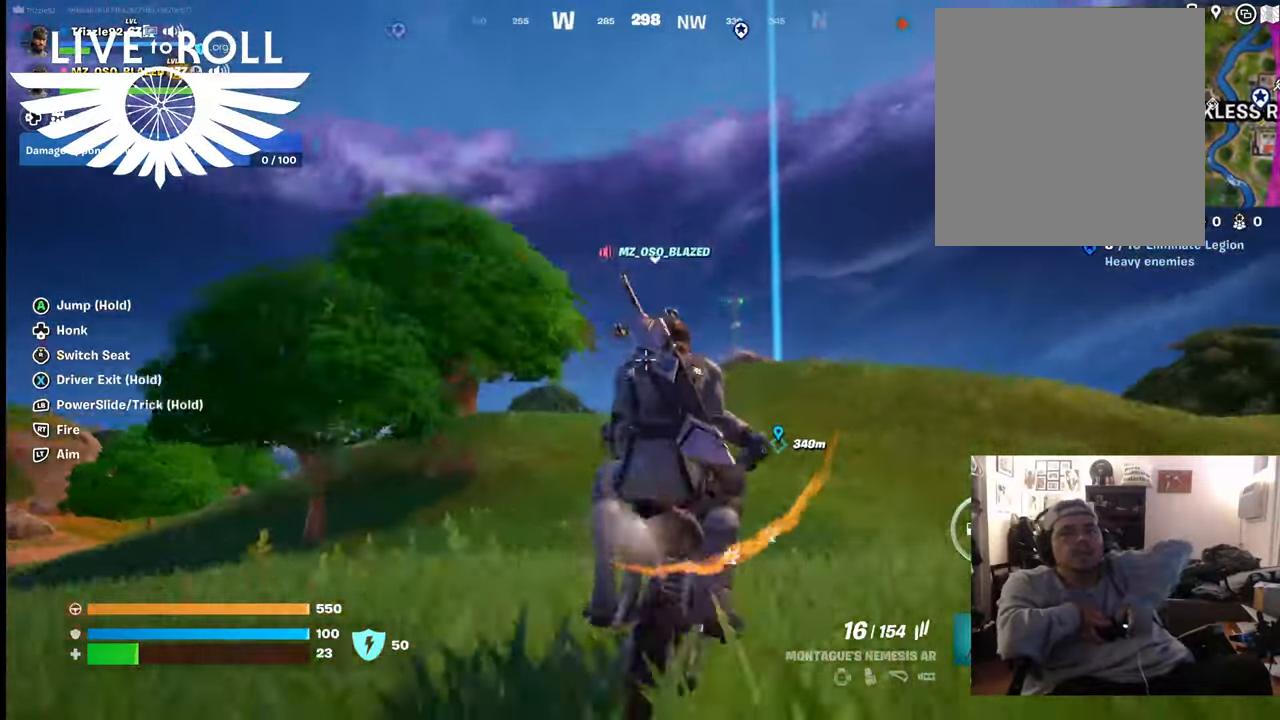
{"buttons": [], "left_stick": "up", "right_stick": "center", "events": [[67, "left_stick", "up"]]}
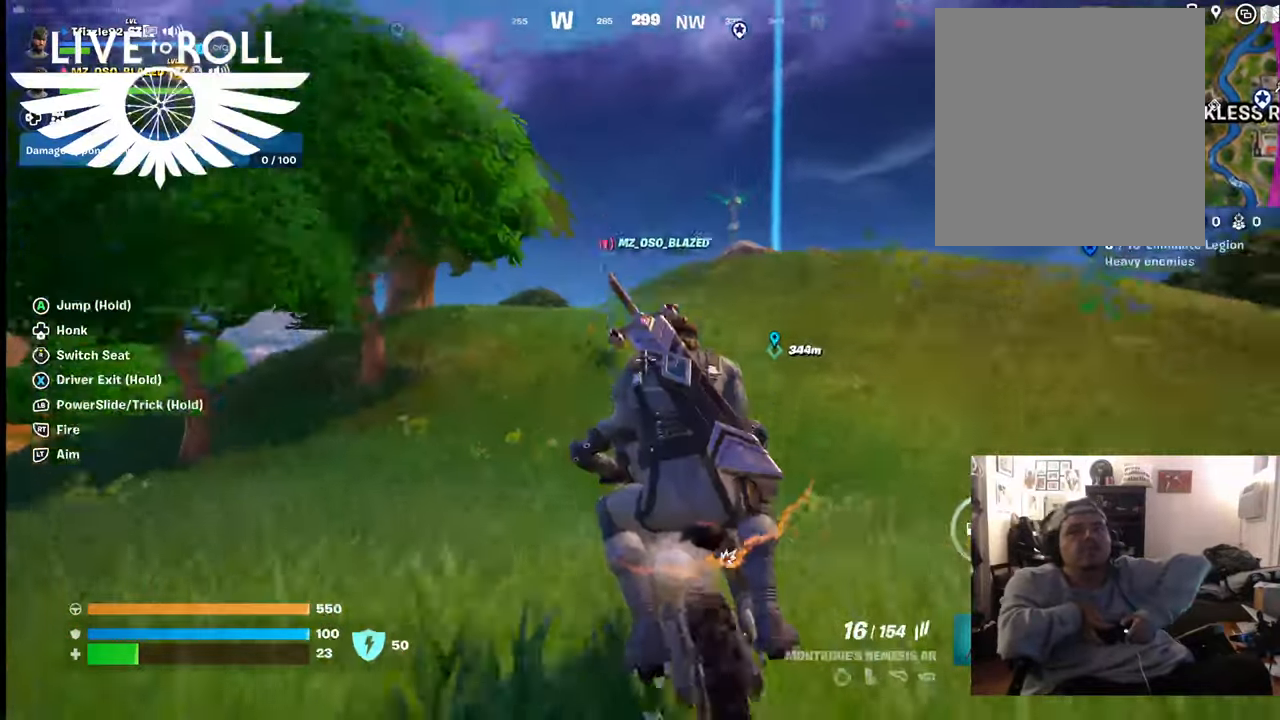
{"buttons": [], "left_stick": "up", "right_stick": "center", "events": []}